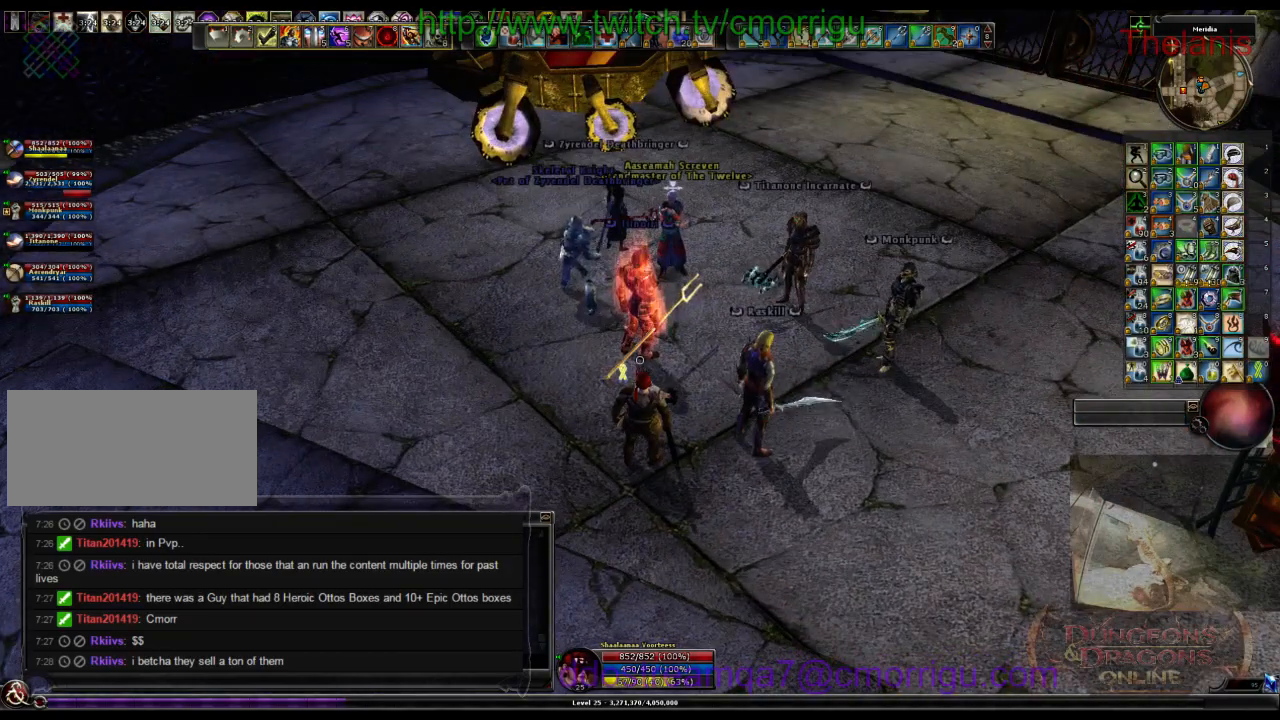
Gameplay with keyboard; each line is a JSON object with the keys held at the frame after it. "events" lists presses ("down") and releases ("up") of ".", "/", "0", "1", "2", "3", "4", "5", "6", "7", "8", "9", "a", "b", "backslash", "backspace", "c", "caps_lock", "comma", "ctrl_l", "ctrl_r", "d", "e", "equals", "escape", "f", "f1", "f10", "f11", "f12", "f2", "f3", "f4", "f5", "f6", "f7", "f8", "f9", "g", "h", "i", "j", "k", "l", "lbracket", "m", "minus", "n", "o", "p", "q", "quote", "r", "rbracket", "return", "s", "semicolon", "shift_l", "shift_r", "space", "t", "tab", "tilde", "u", "v", "w", "x", "y" and "z" between this image and that frame as [ms after this image, input, new state], when the widget could be followed in between. No other keys are recorded. Mouse input is not recorded.
{"keys": ["w"], "events": [[500, "w", "down"]]}
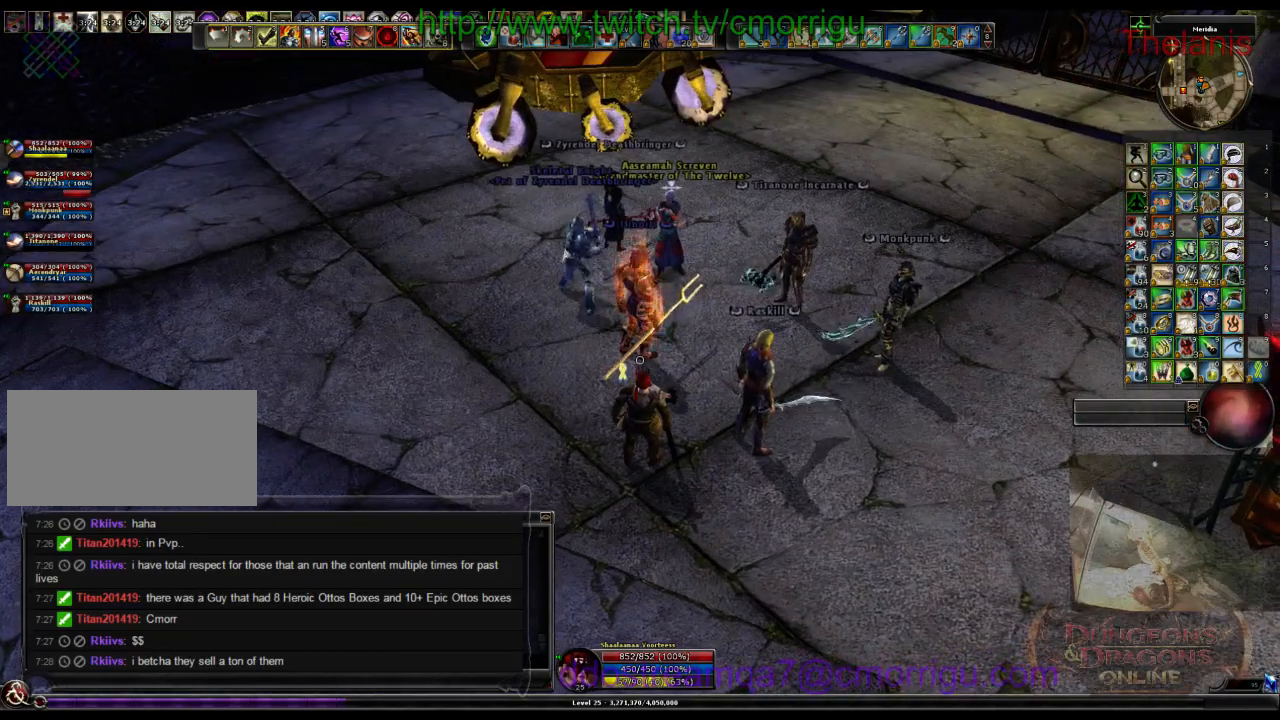
{"keys": ["d", "w"], "events": [[33, "d", "down"]]}
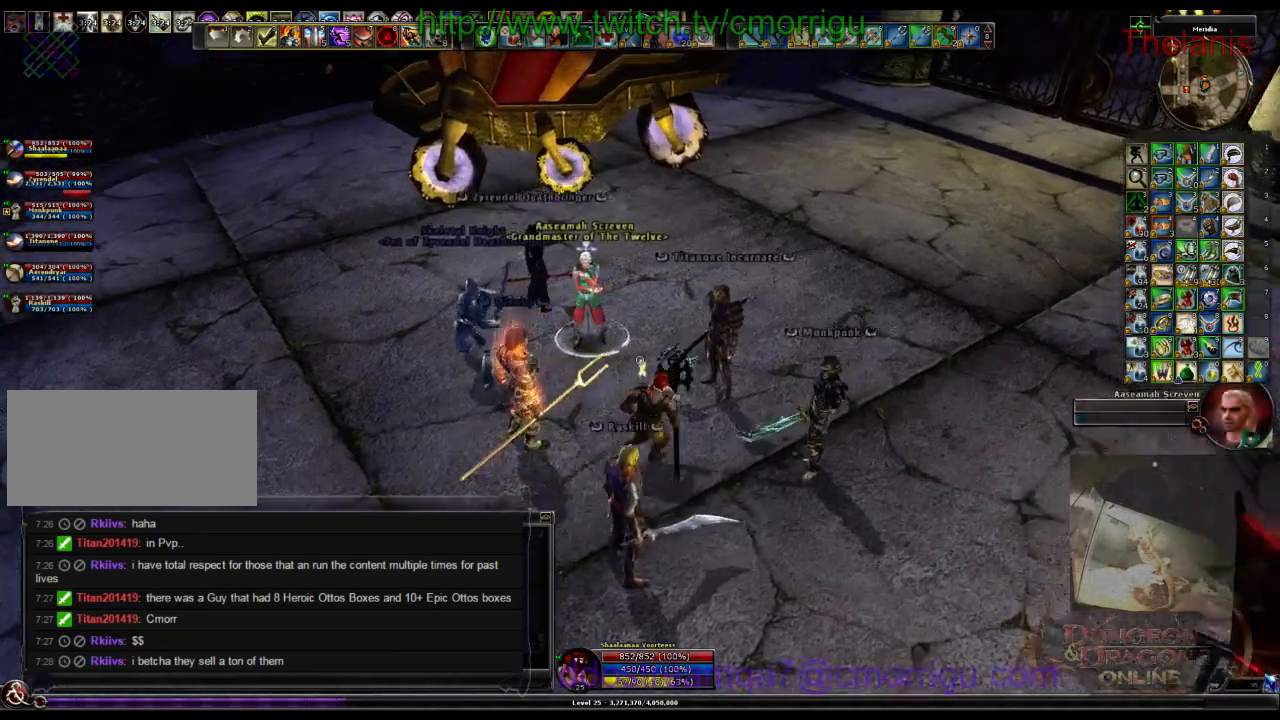
{"keys": [], "events": [[67, "d", "up"], [467, "w", "up"]]}
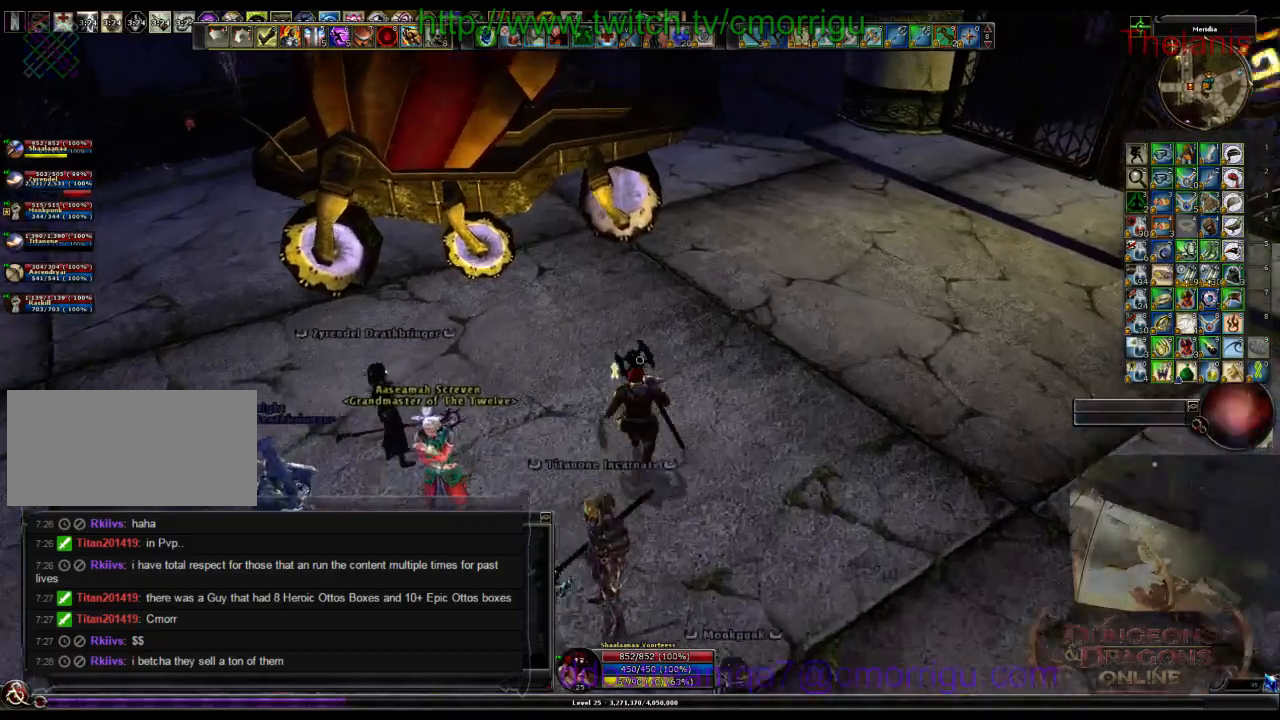
{"keys": [], "events": []}
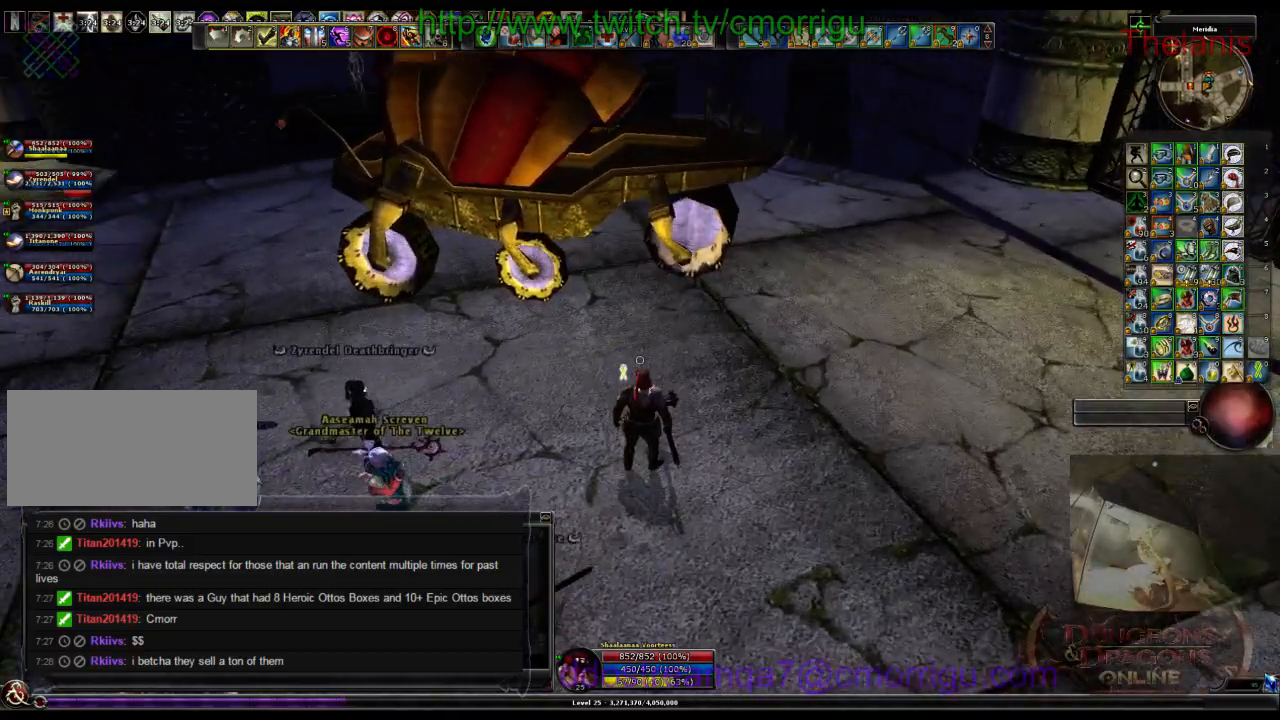
{"keys": [], "events": []}
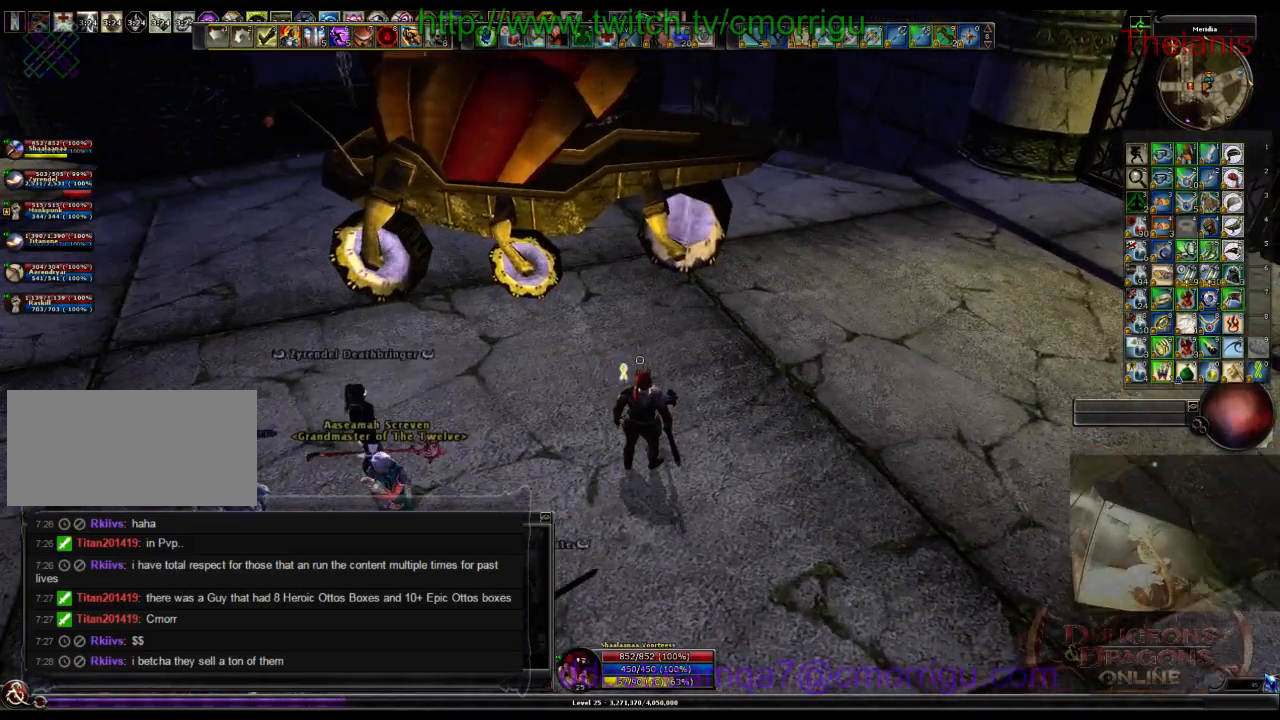
{"keys": ["a"], "events": [[267, "a", "down"]]}
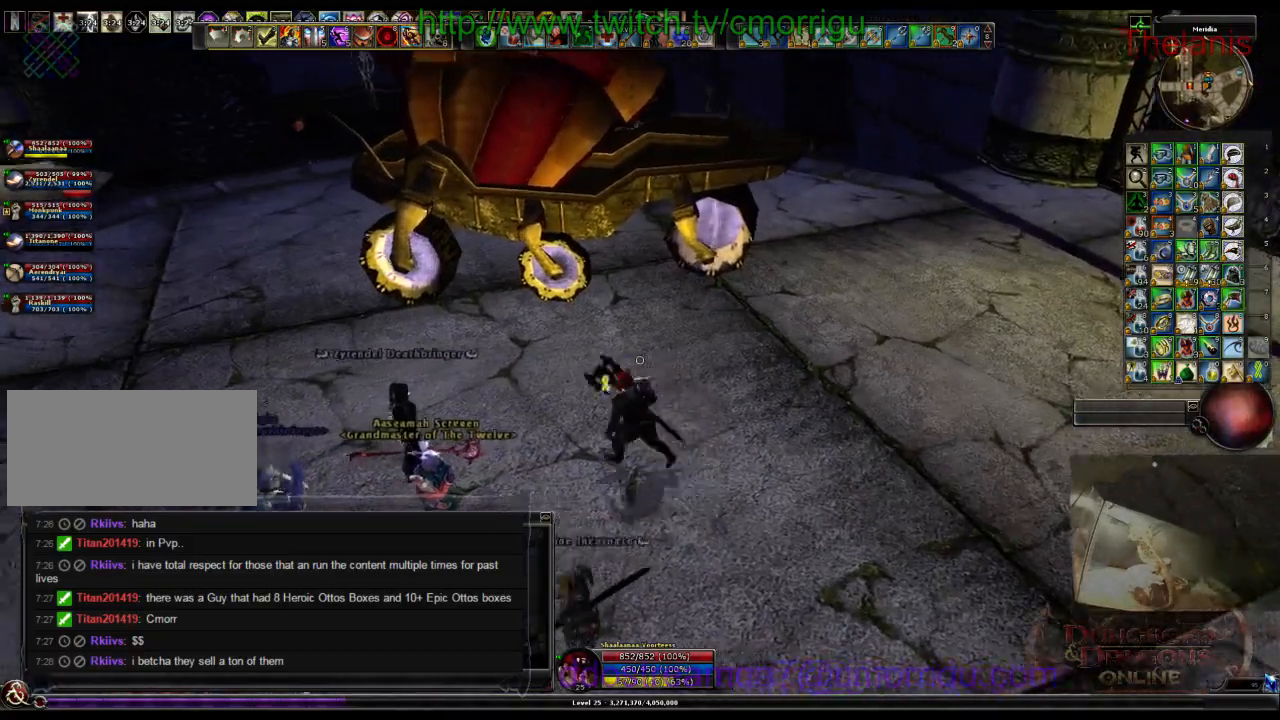
{"keys": ["a"], "events": []}
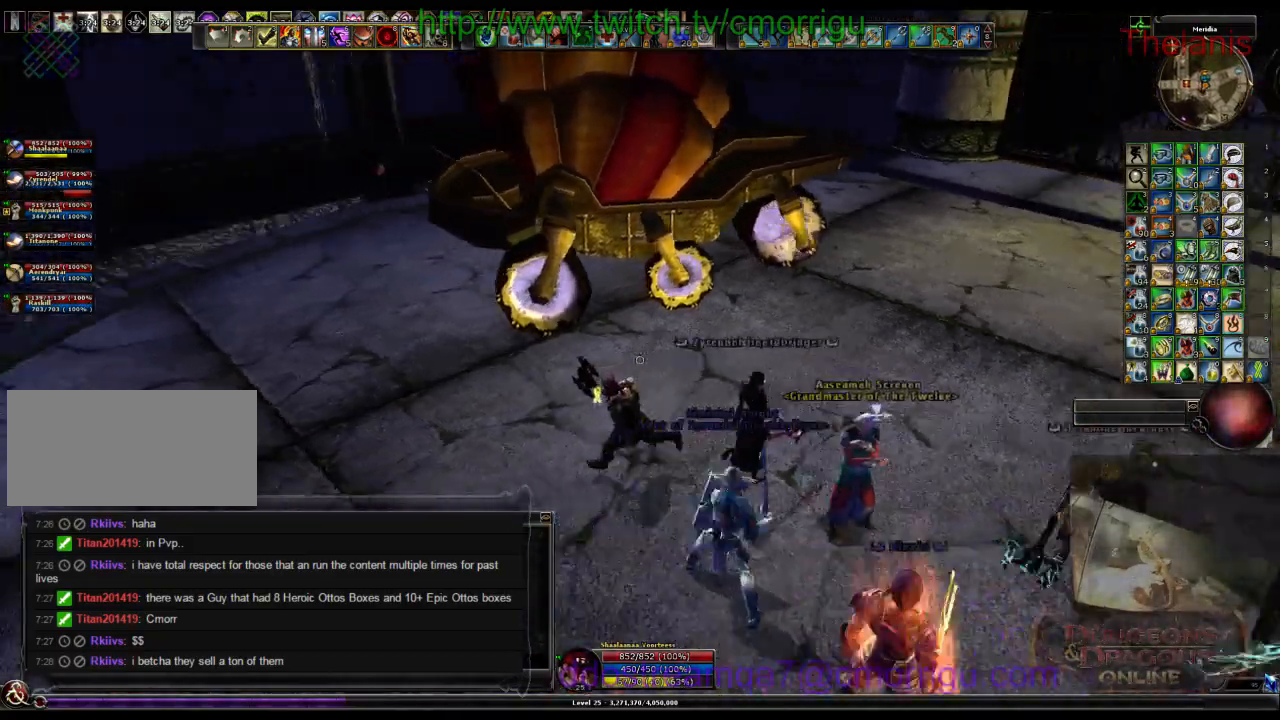
{"keys": ["d"], "events": [[100, "a", "up"], [367, "d", "down"]]}
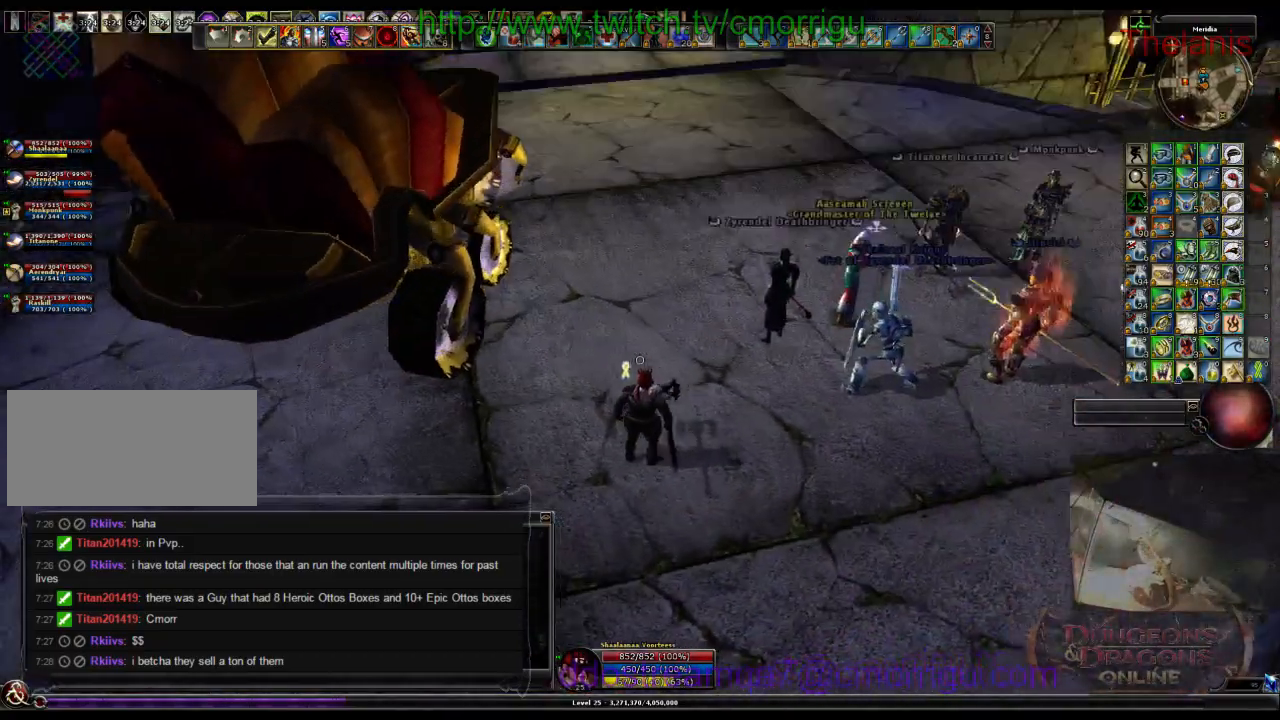
{"keys": ["d"], "events": []}
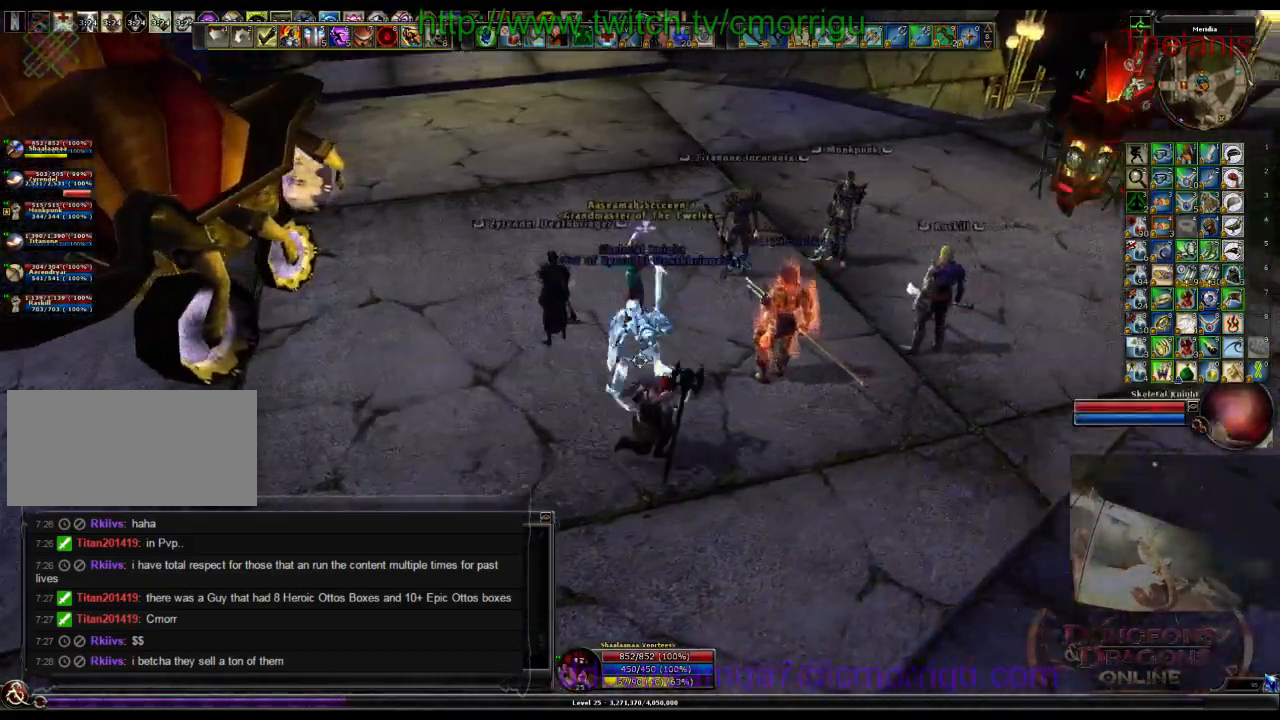
{"keys": ["d", "w"], "events": [[467, "w", "down"]]}
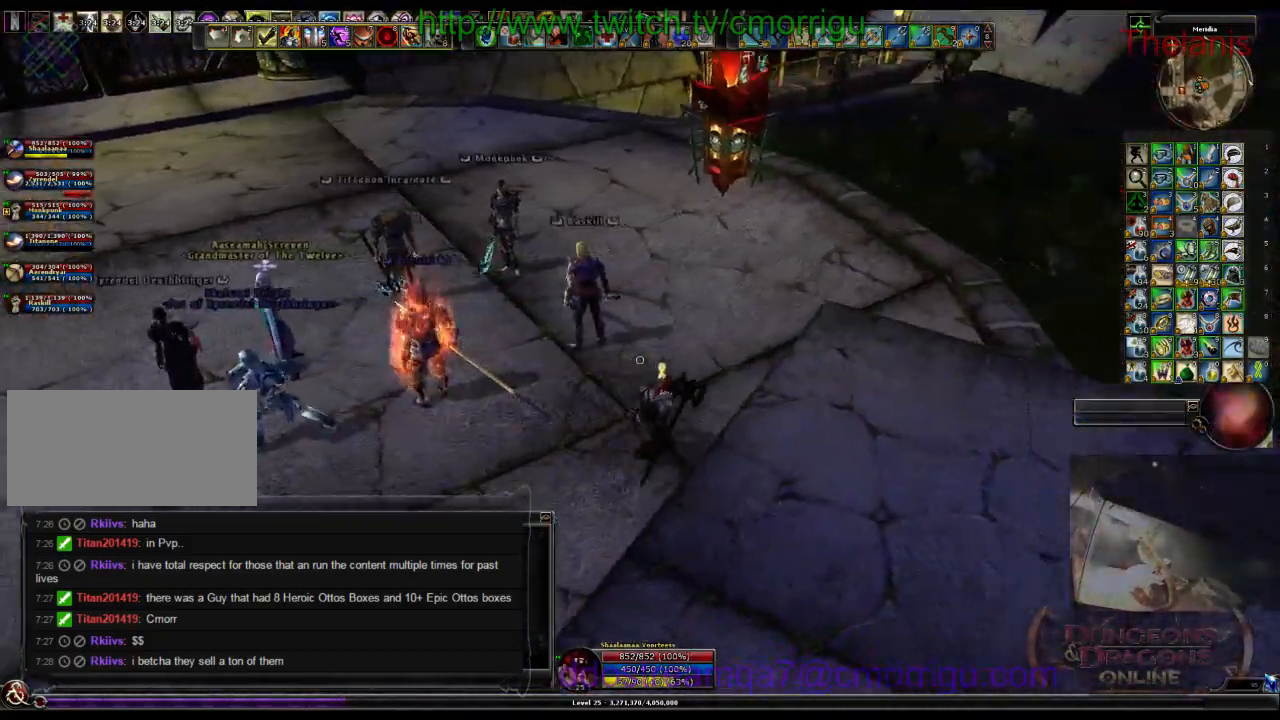
{"keys": [], "events": [[100, "d", "up"], [100, "w", "up"]]}
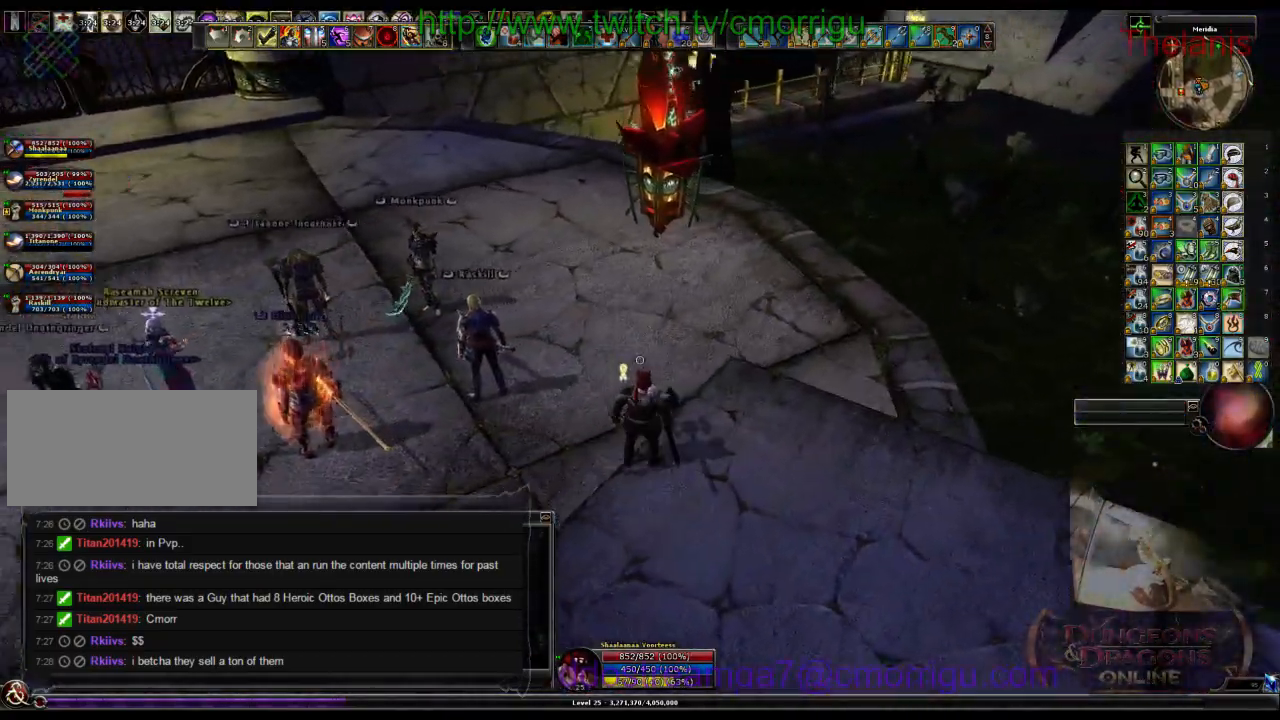
{"keys": ["w"], "events": [[67, "w", "down"]]}
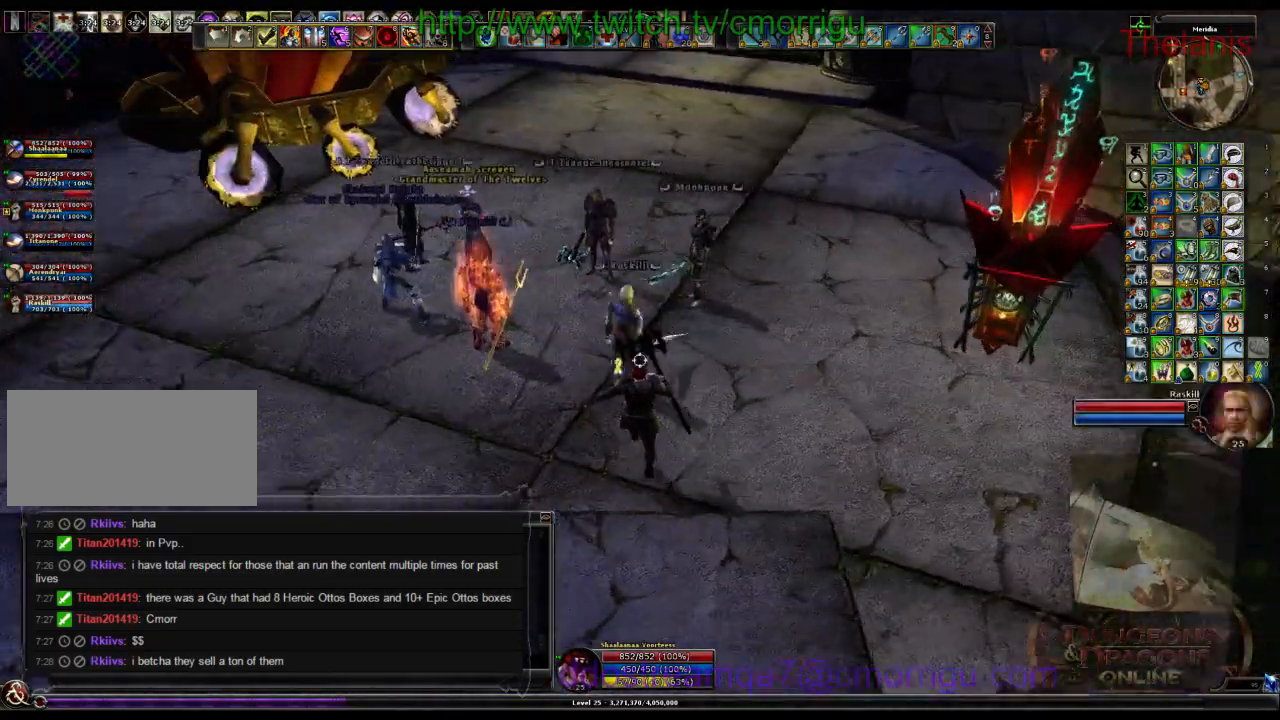
{"keys": [], "events": [[333, "w", "up"]]}
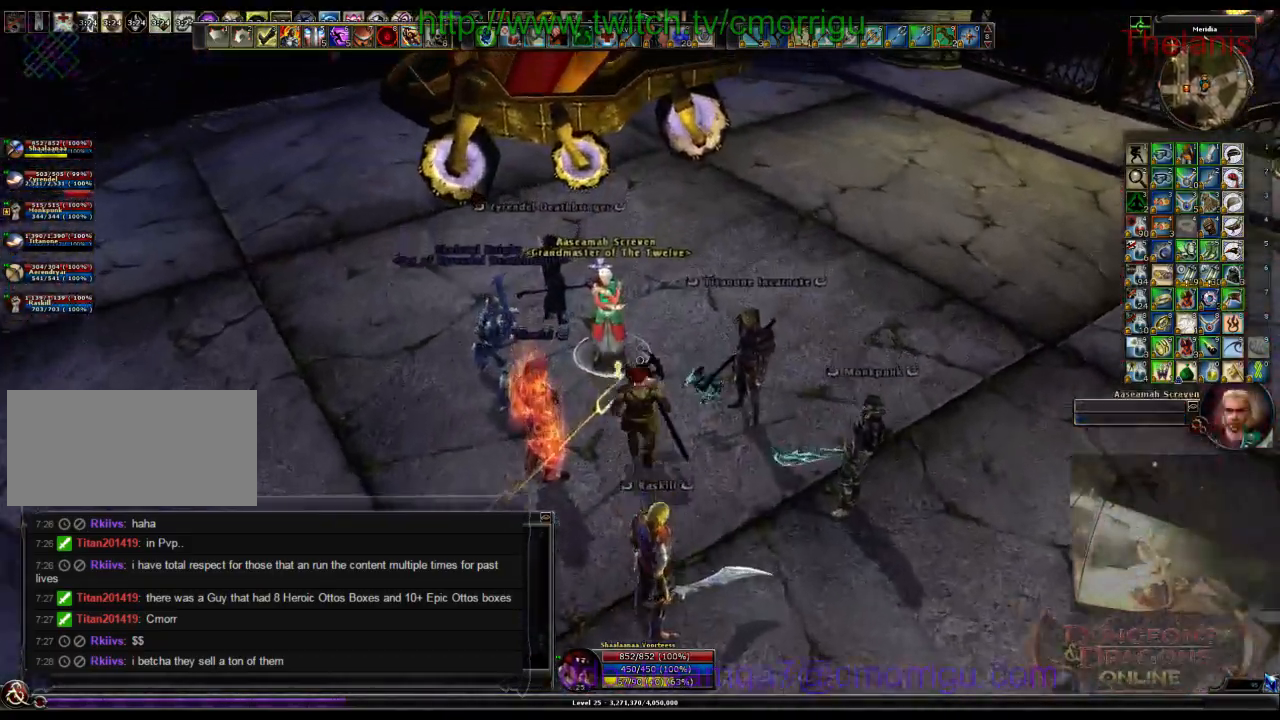
{"keys": [], "events": []}
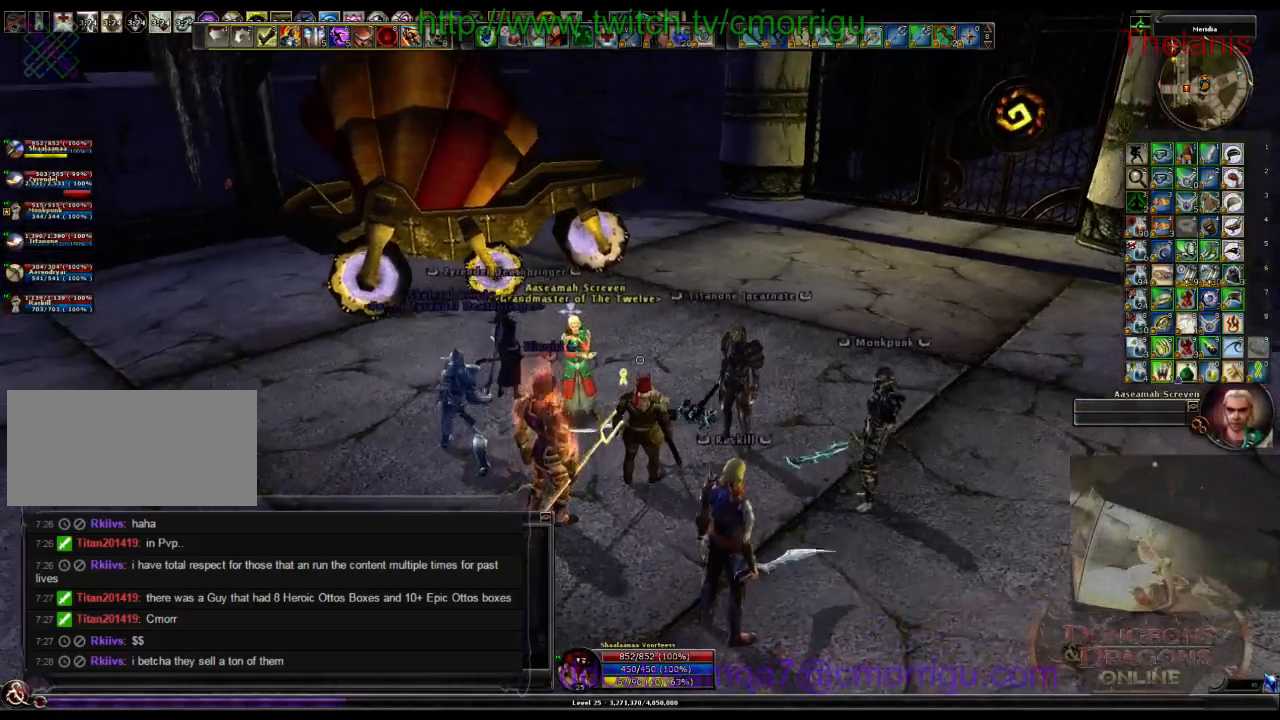
{"keys": ["w"], "events": [[200, "w", "down"]]}
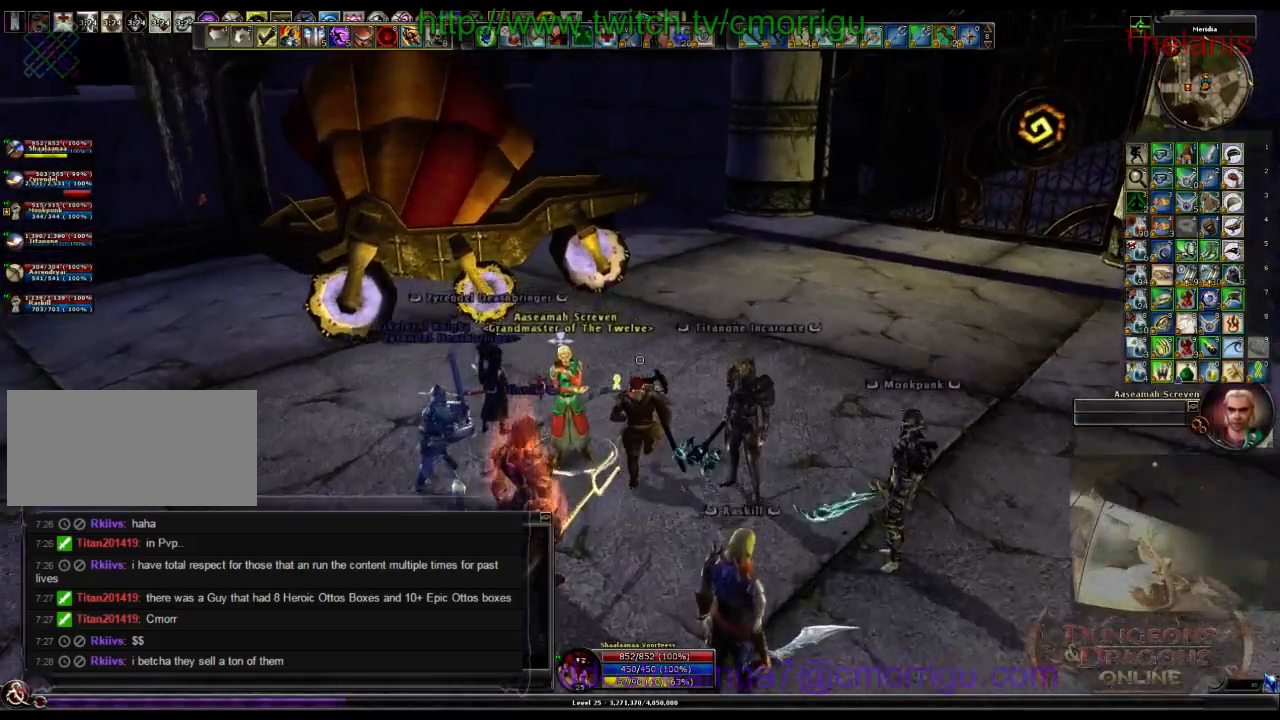
{"keys": ["w"], "events": []}
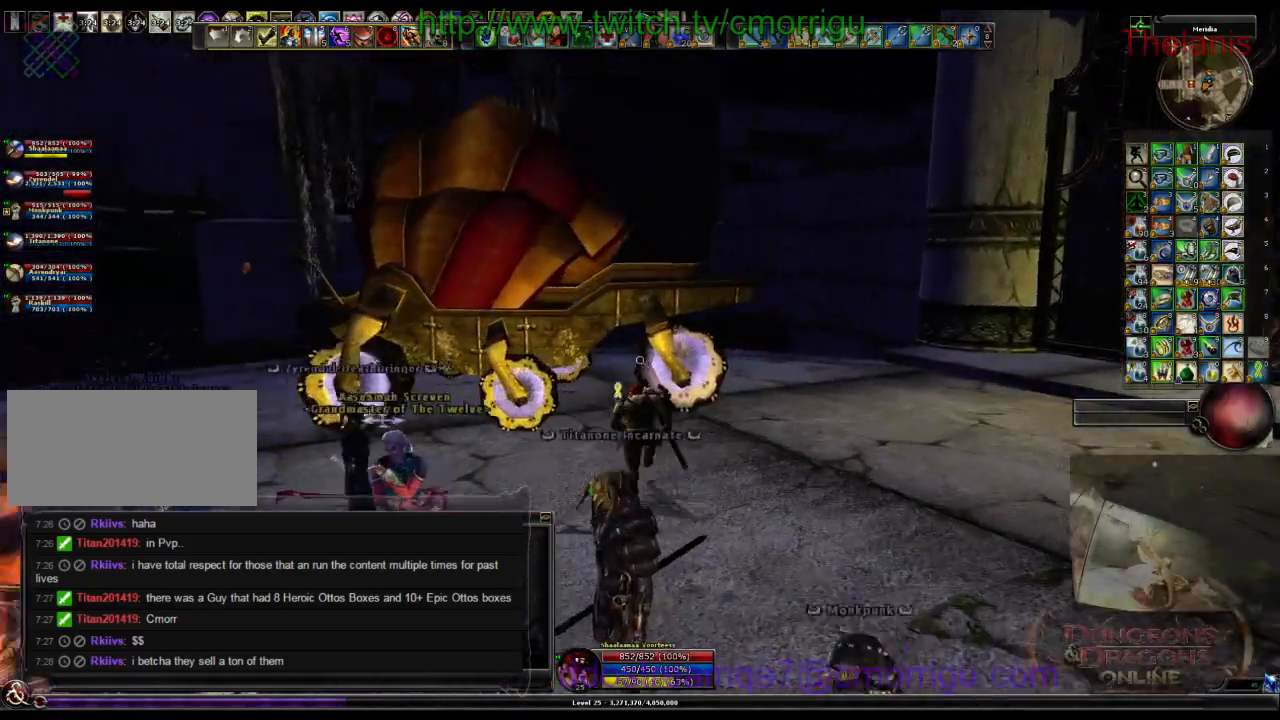
{"keys": [], "events": [[100, "space", "down"], [333, "space", "up"], [467, "w", "up"]]}
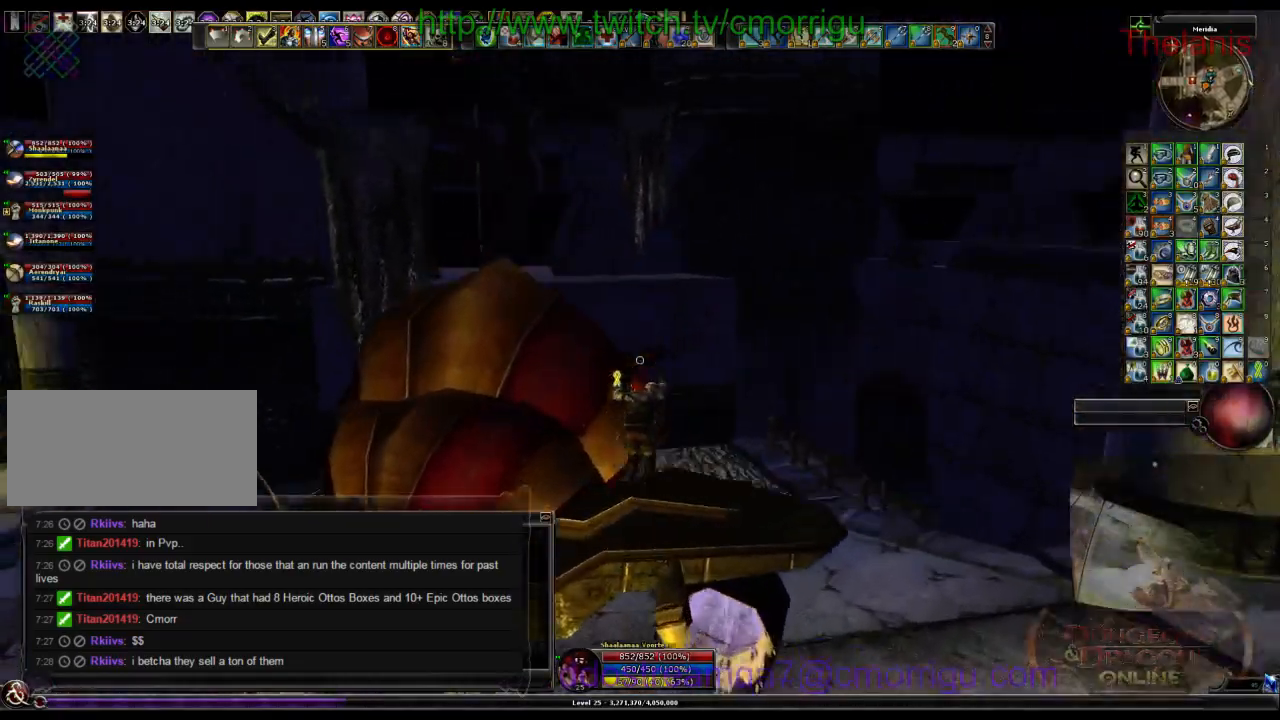
{"keys": [], "events": []}
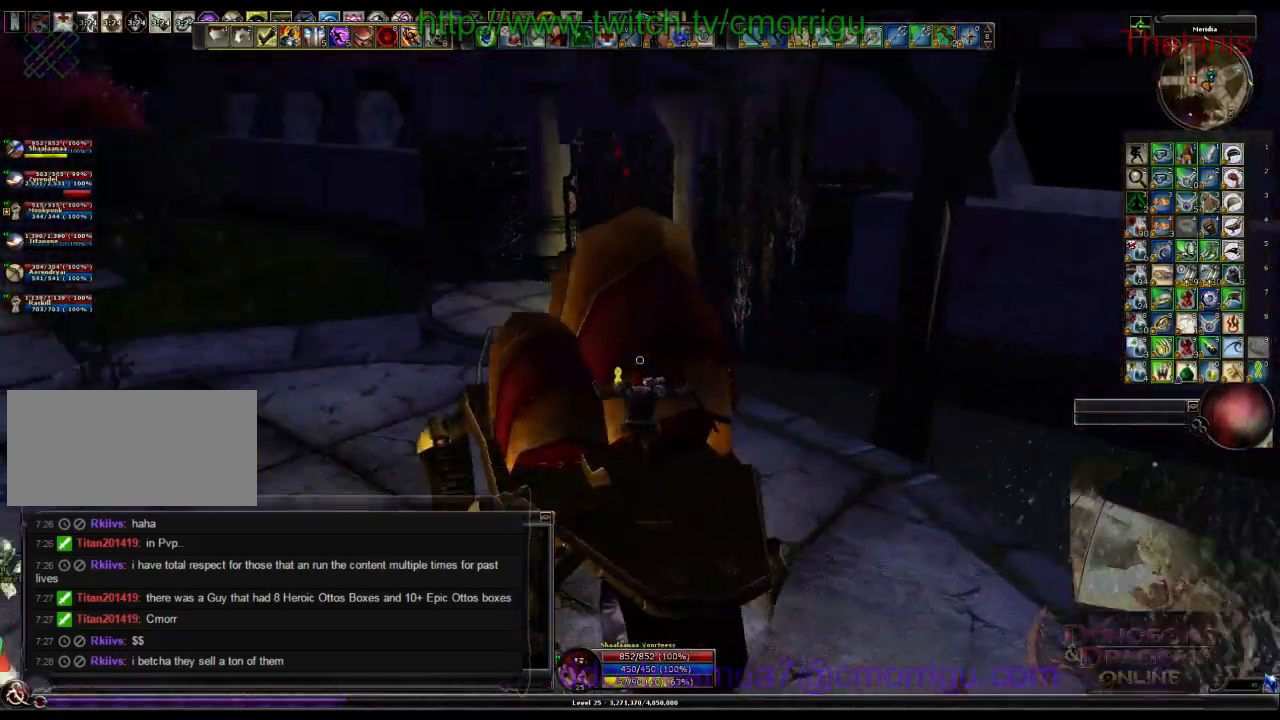
{"keys": [], "events": []}
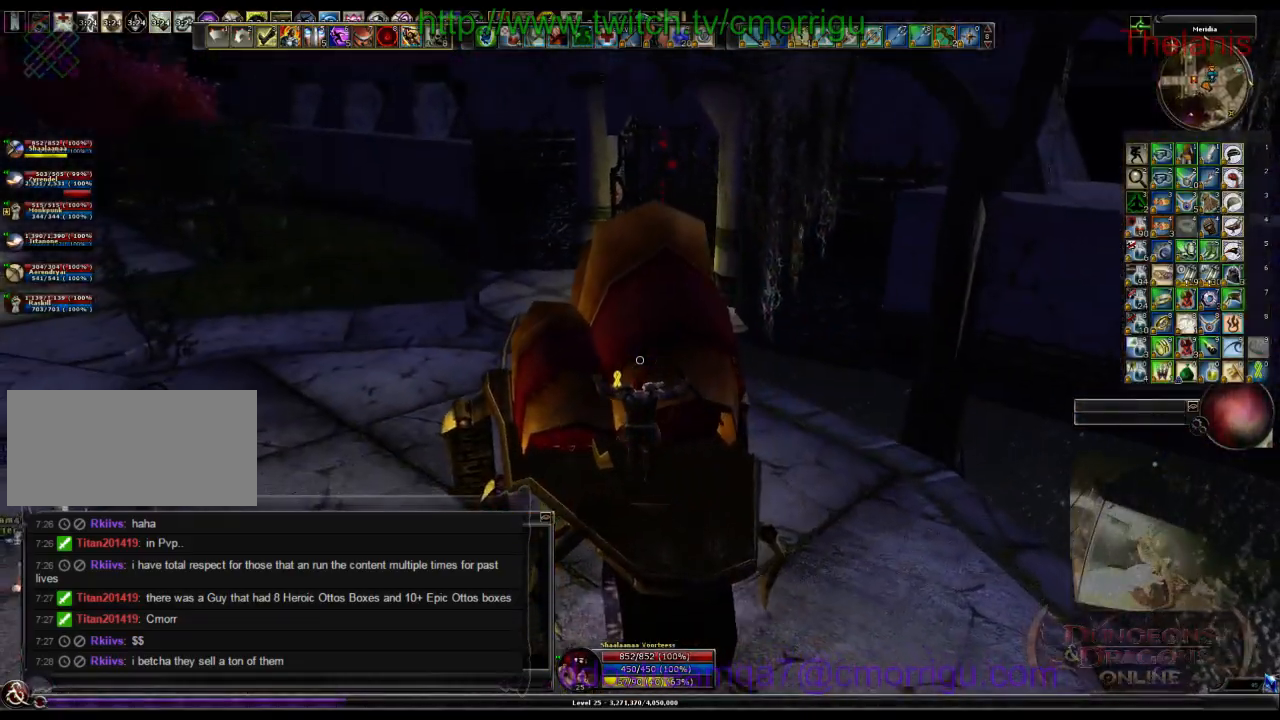
{"keys": [], "events": []}
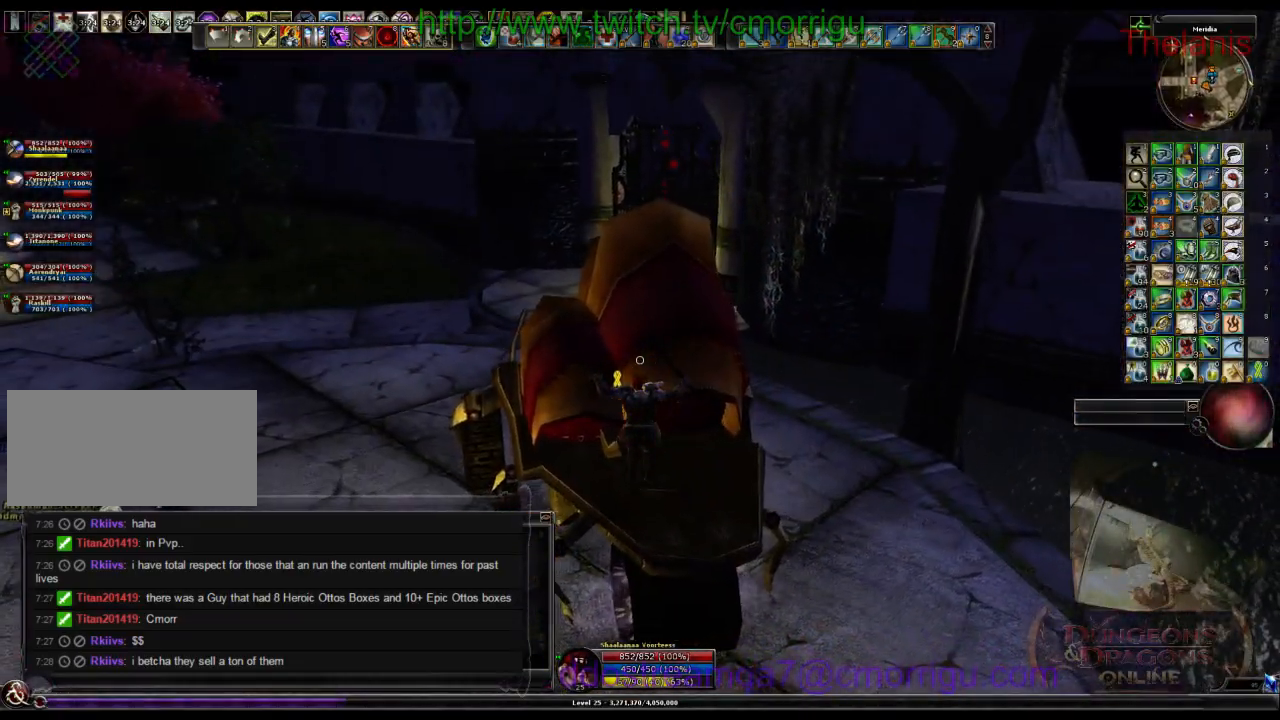
{"keys": [], "events": []}
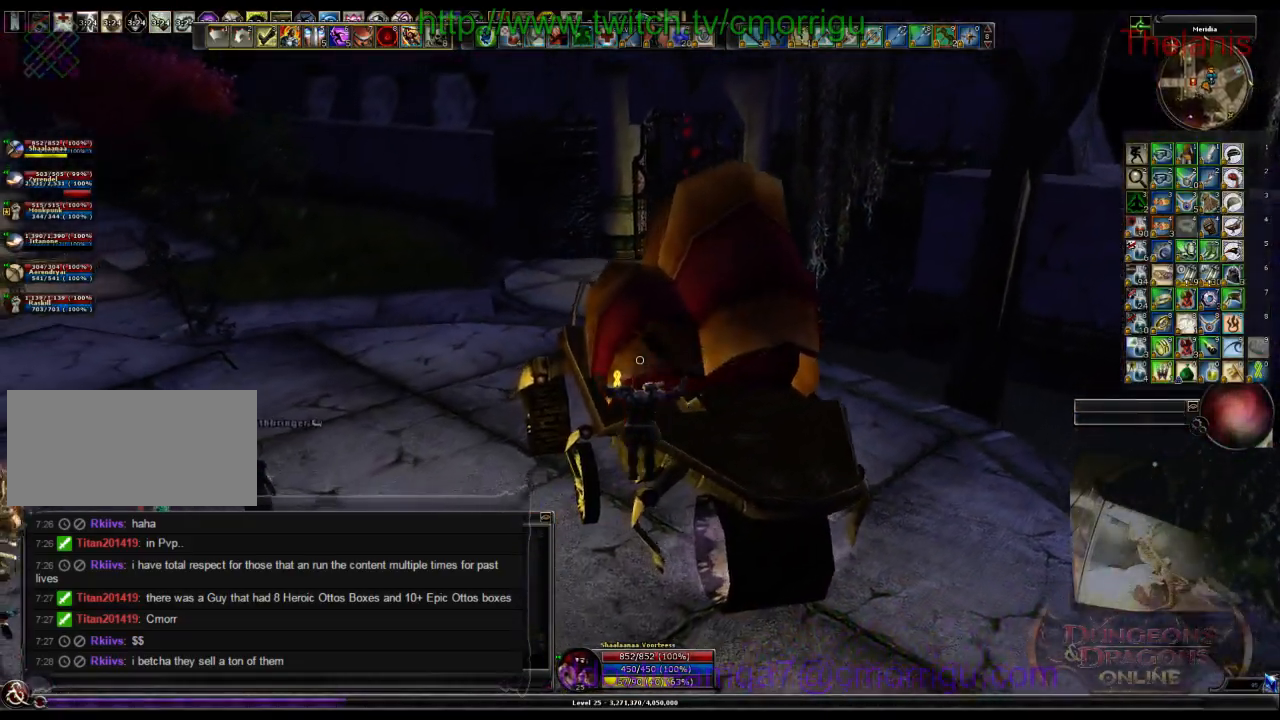
{"keys": [], "events": []}
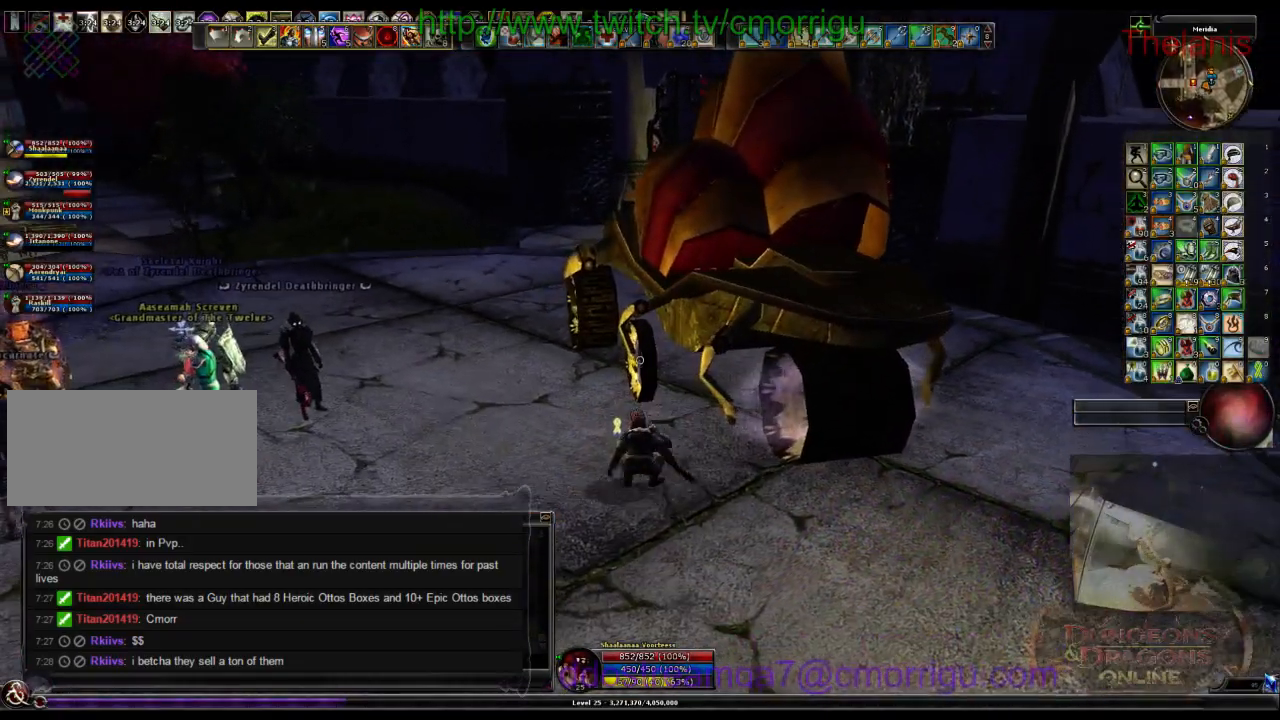
{"keys": ["space", "w"], "events": [[367, "w", "down"], [400, "space", "down"]]}
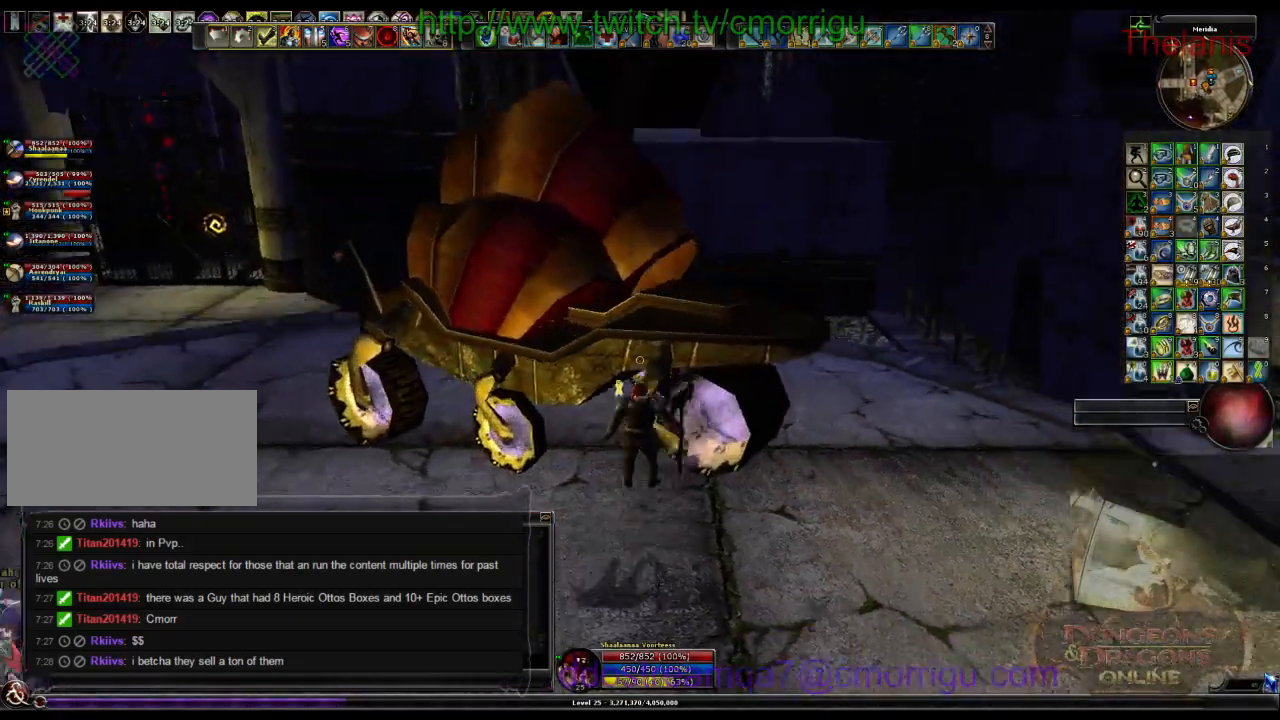
{"keys": [], "events": [[300, "space", "up"], [500, "w", "up"]]}
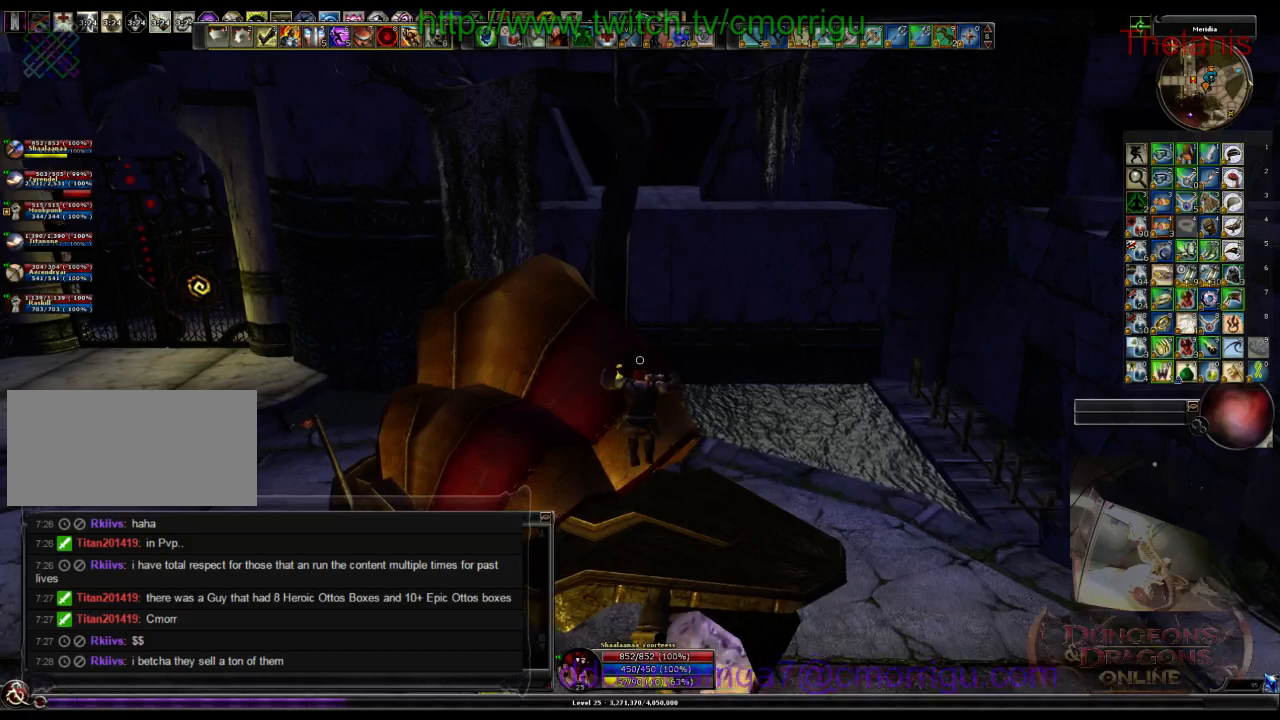
{"keys": [], "events": []}
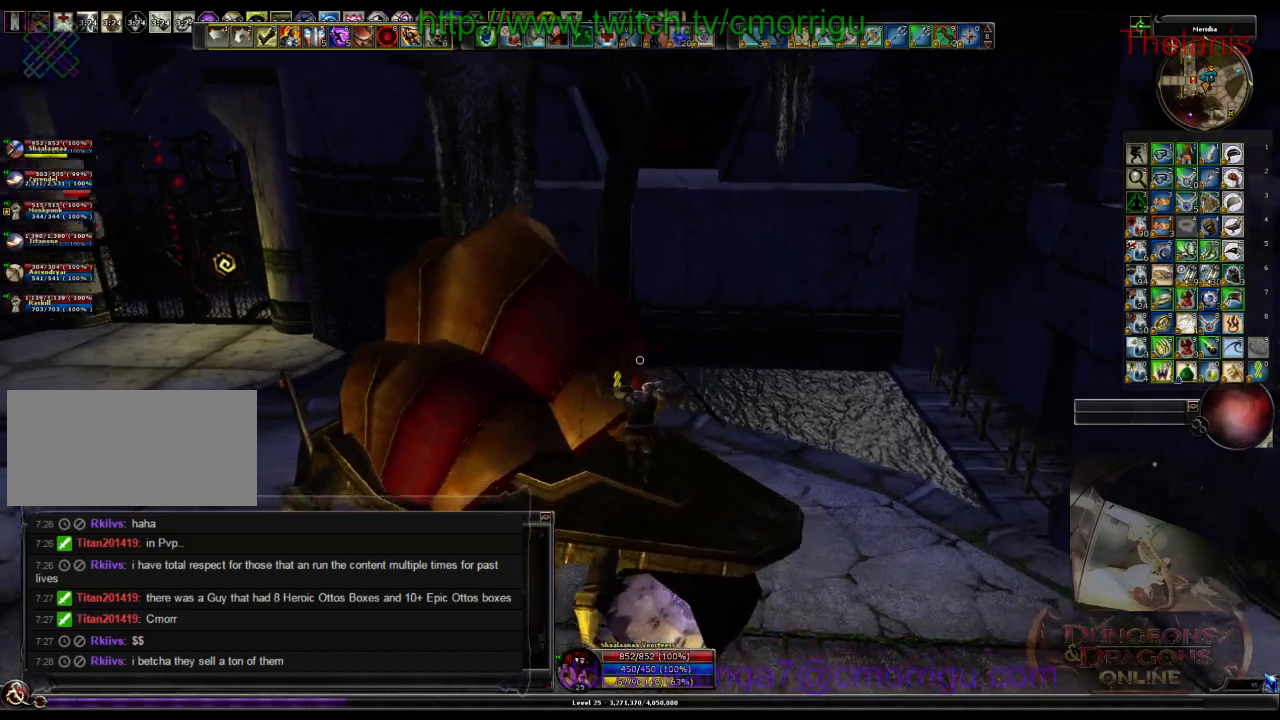
{"keys": [], "events": []}